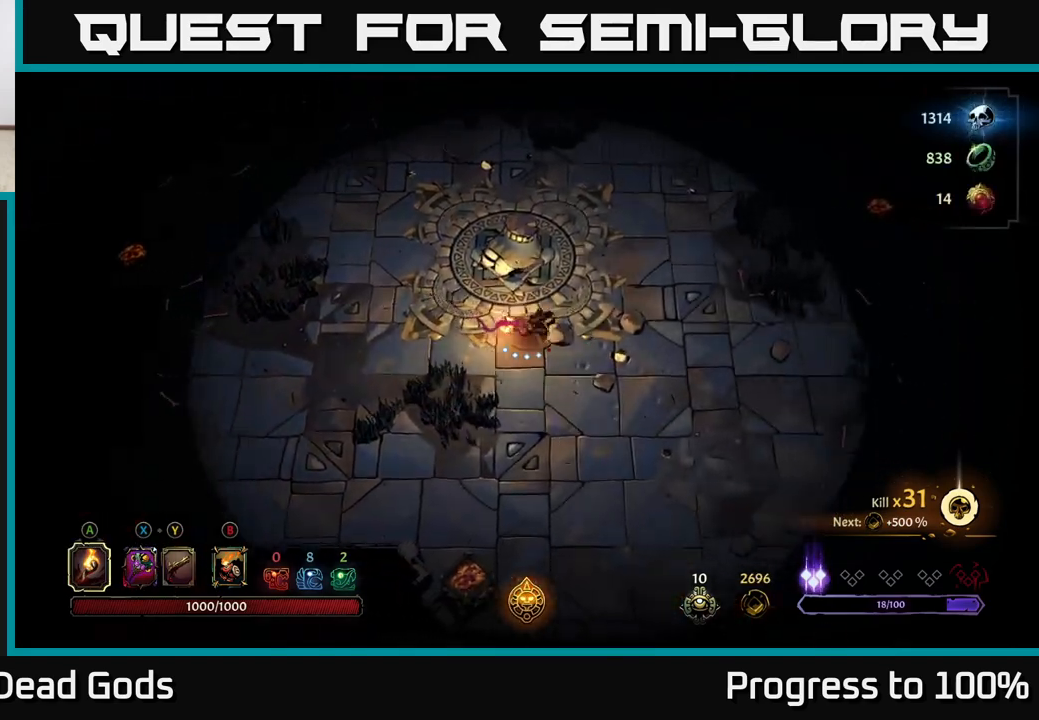
Gameplay with a controller (Xbox layout); each line is a JSON object with the inputs held at the frame after it. "events" lists button and stick changes between this image and that frame as [ms after this image, input, new state], when the widget could be followed in between.
{"buttons": [], "left_stick": "up-right", "right_stick": "center", "events": [[50, "left_stick", "right"], [217, "left_stick", "up-right"]]}
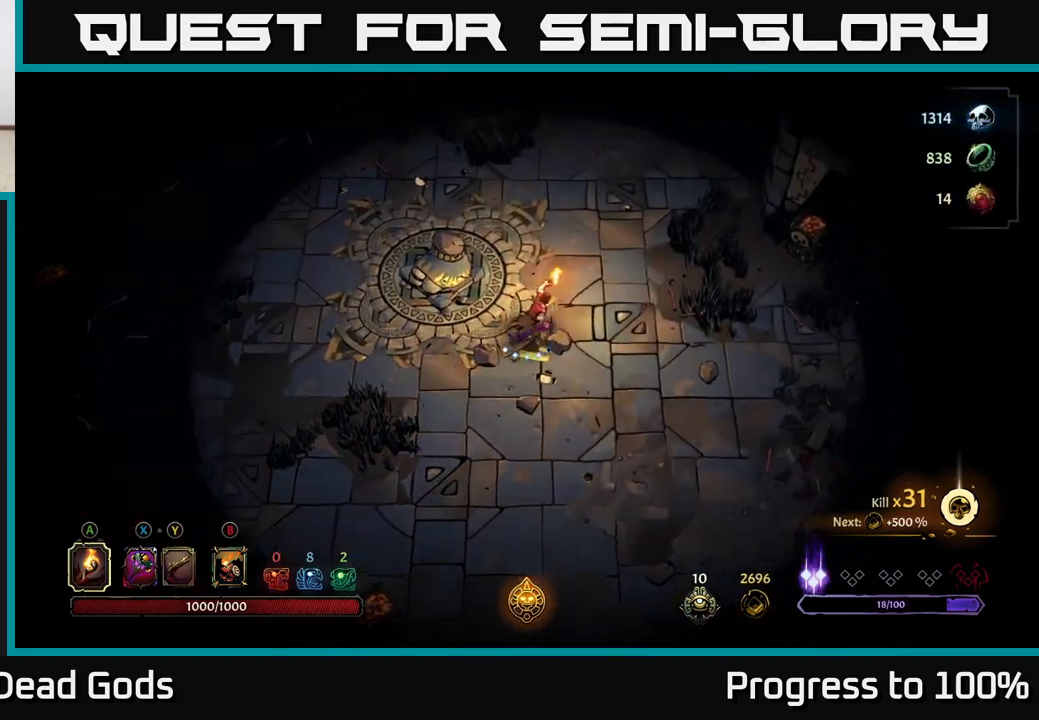
{"buttons": [], "left_stick": "up-right", "right_stick": "center", "events": []}
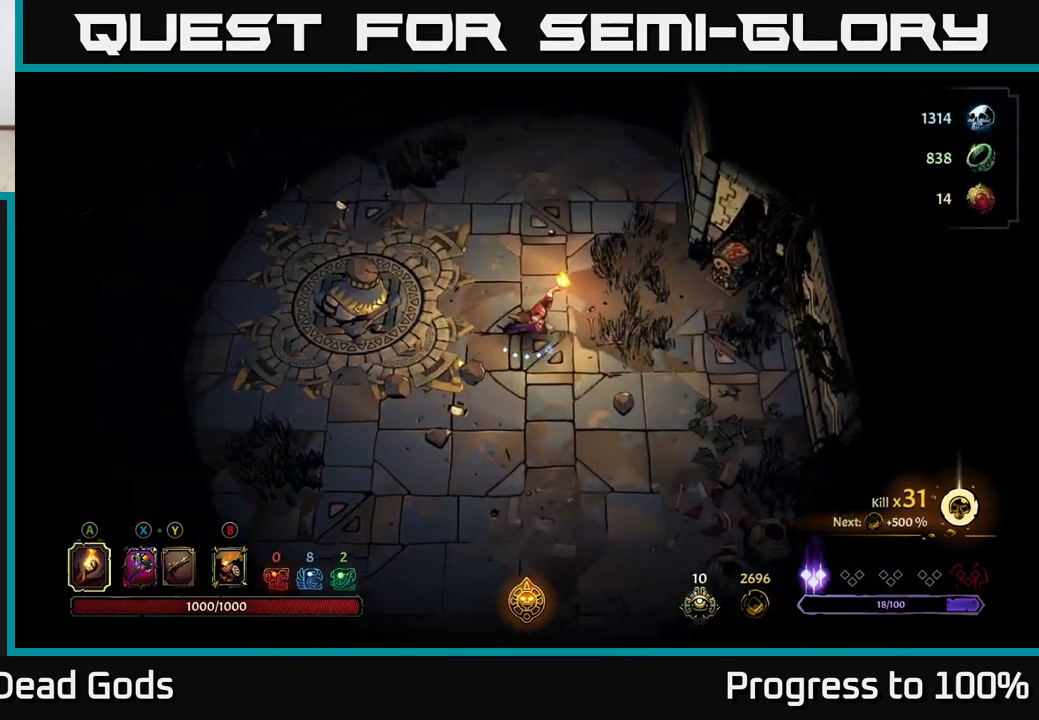
{"buttons": ["A"], "left_stick": "up-right", "right_stick": "center", "events": [[450, "A", "down"]]}
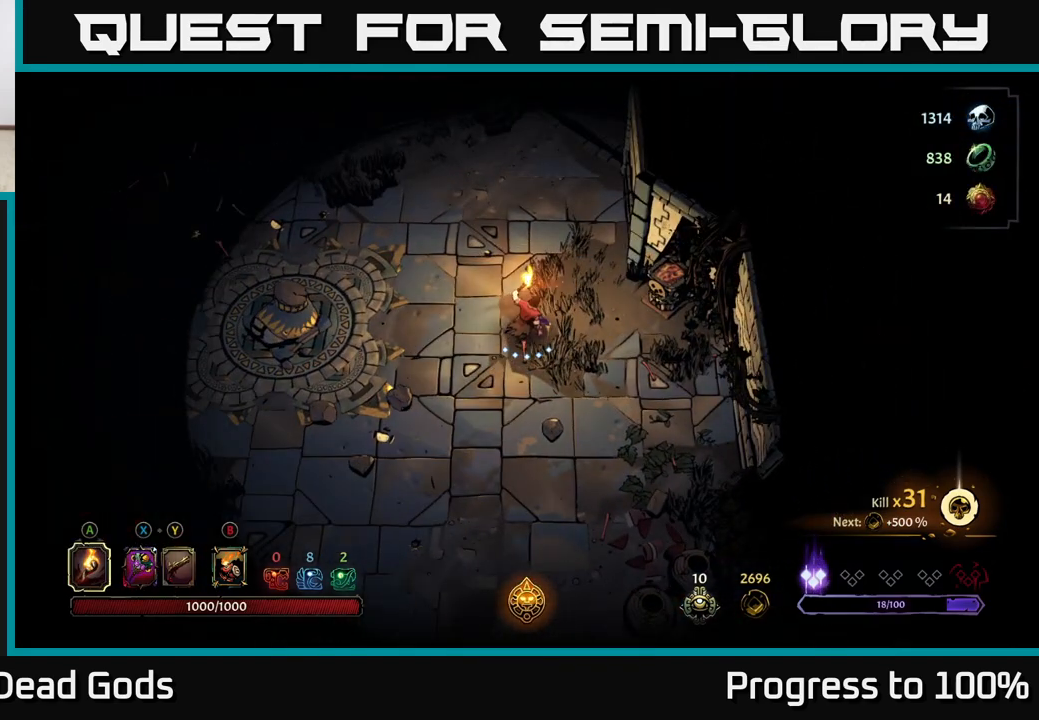
{"buttons": [], "left_stick": "up-left", "right_stick": "center", "events": [[50, "A", "up"], [267, "left_stick", "center"], [467, "left_stick", "up-left"]]}
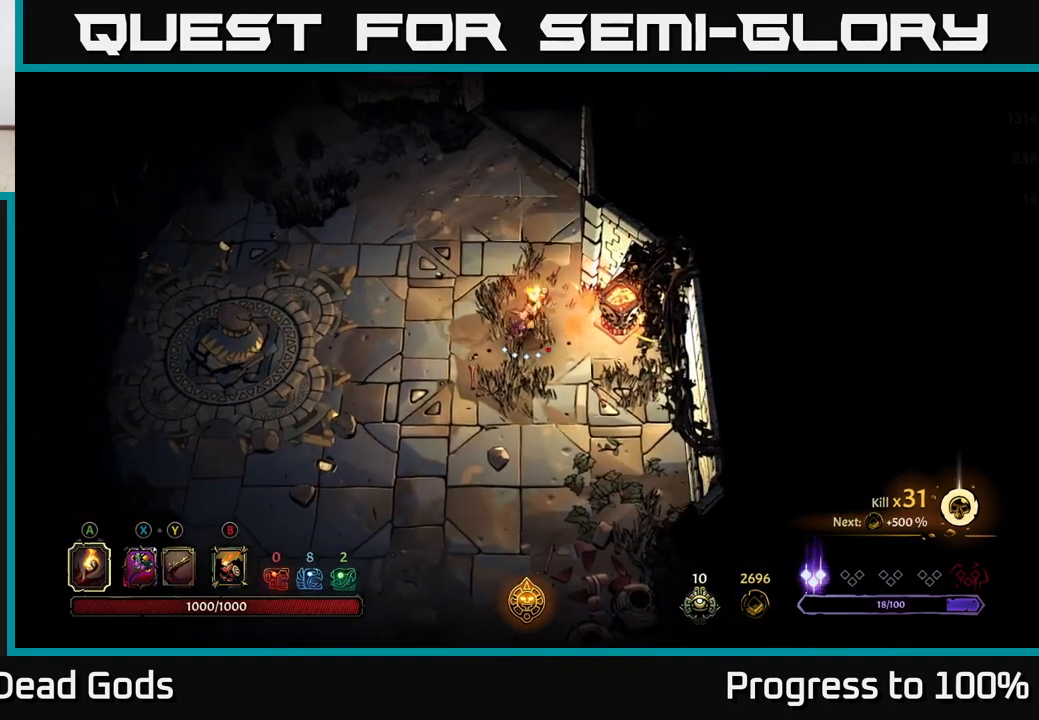
{"buttons": [], "left_stick": "center", "right_stick": "center", "events": [[17, "R2", "down"], [133, "left_stick", "up"], [167, "R2", "up"], [367, "left_stick", "center"]]}
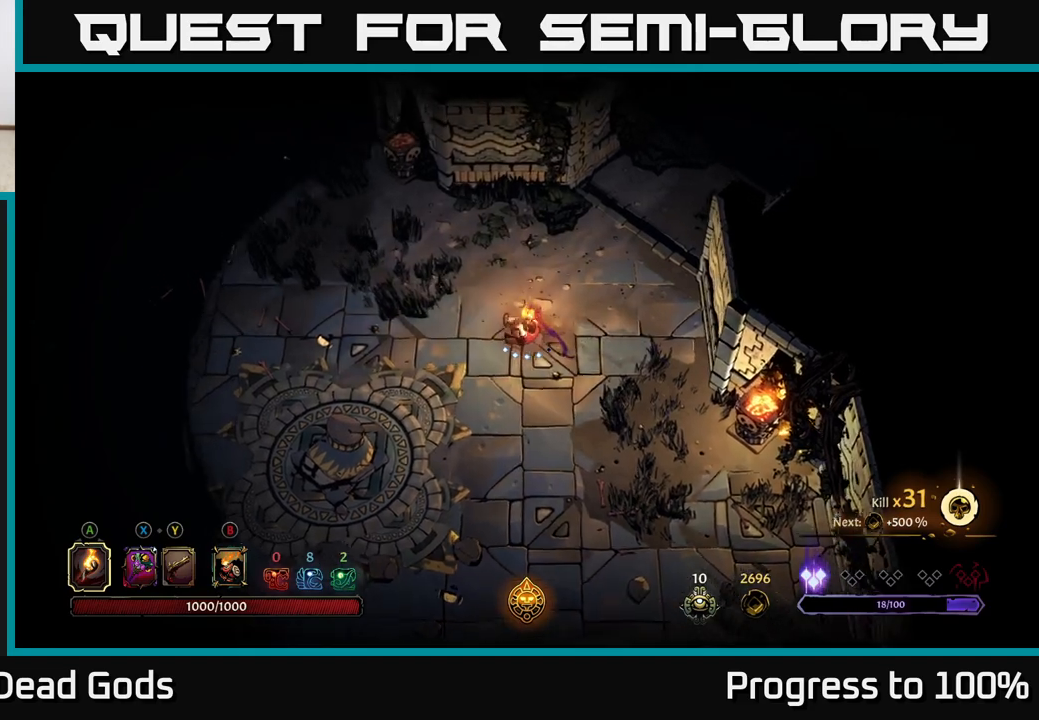
{"buttons": [], "left_stick": "left", "right_stick": "center", "events": [[83, "left_stick", "left"]]}
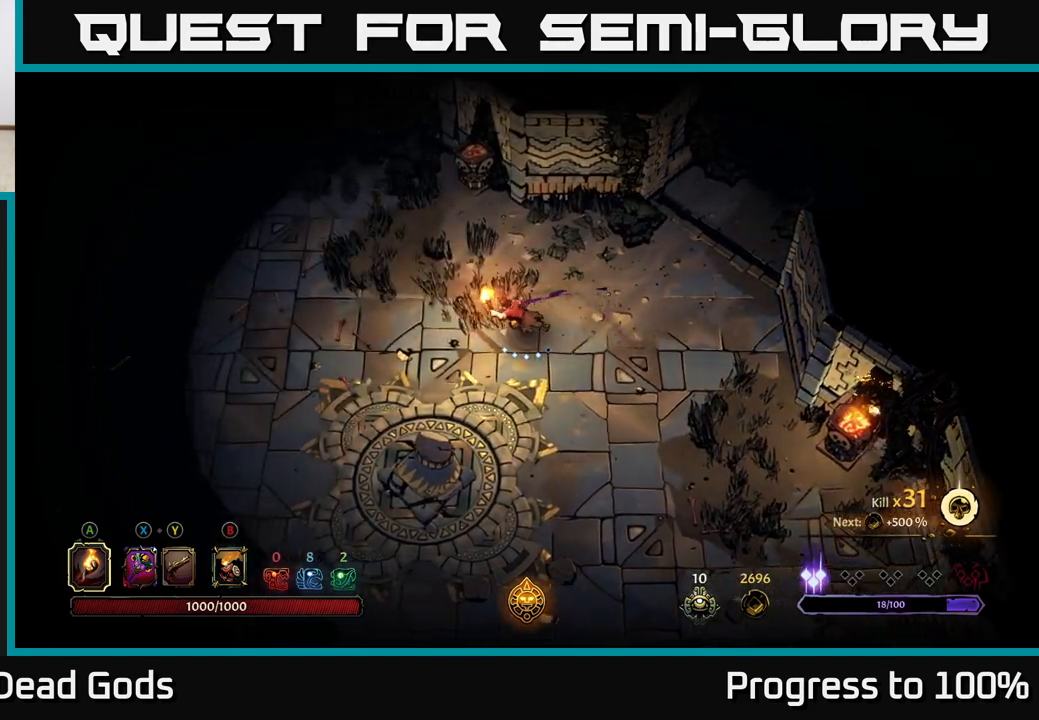
{"buttons": [], "left_stick": "left", "right_stick": "center", "events": []}
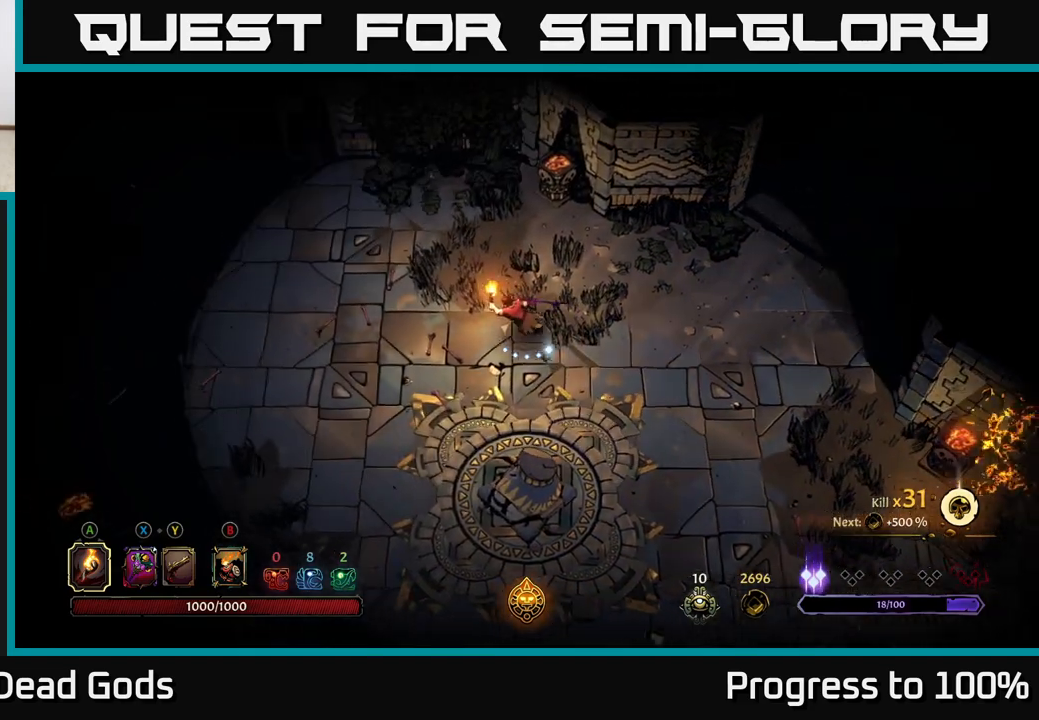
{"buttons": [], "left_stick": "left", "right_stick": "center", "events": []}
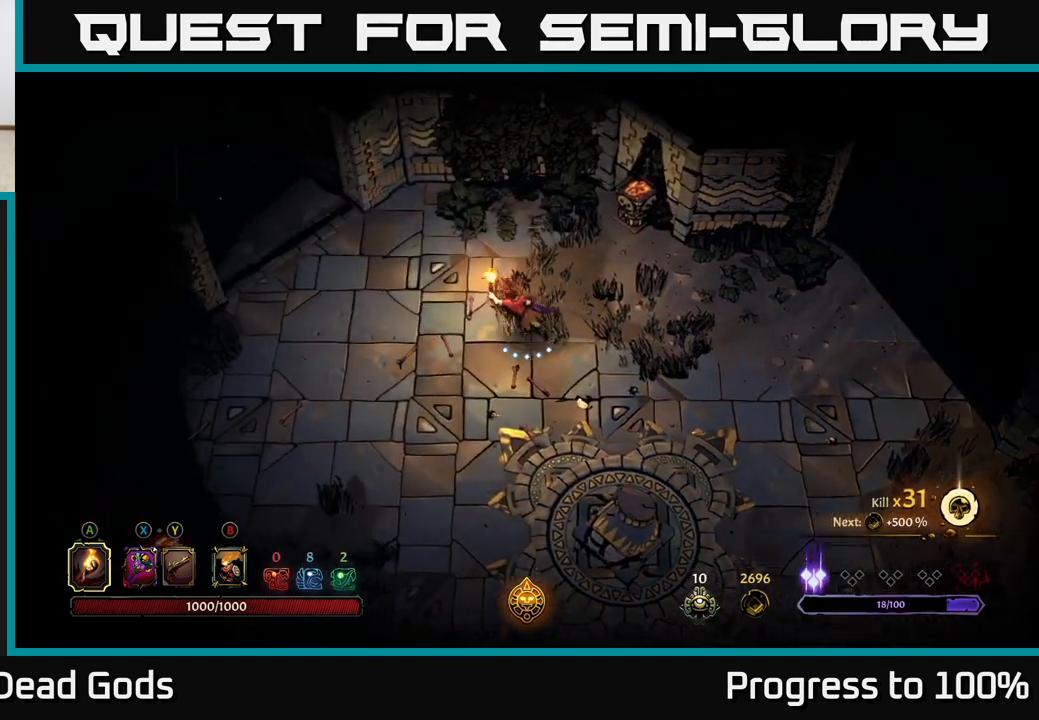
{"buttons": [], "left_stick": "left", "right_stick": "center", "events": []}
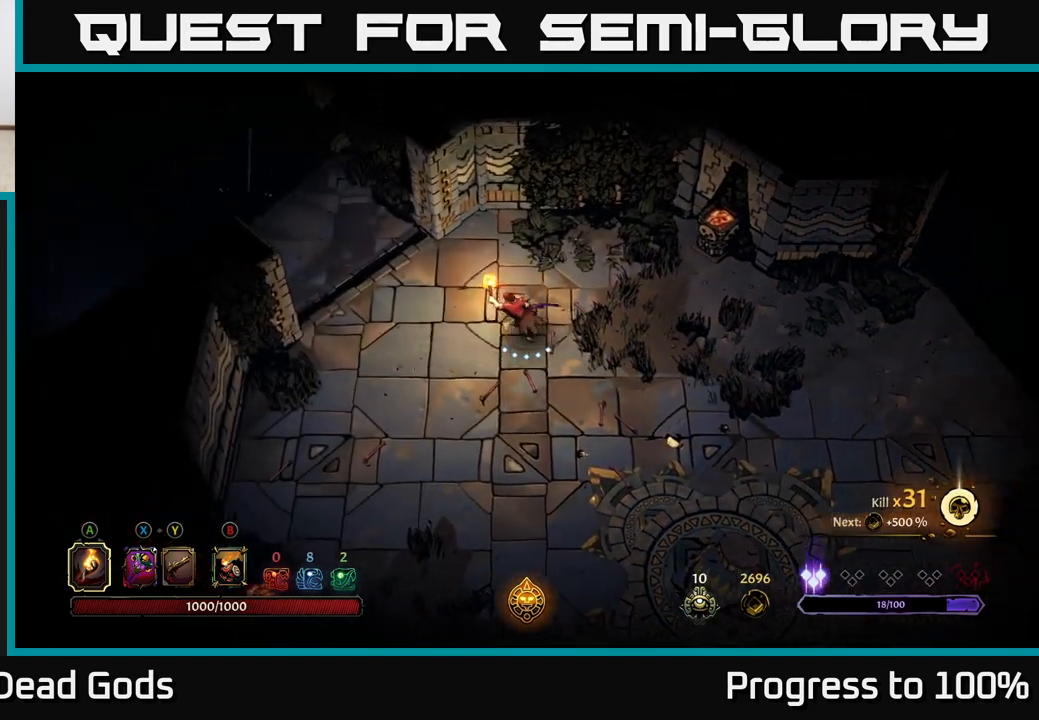
{"buttons": [], "left_stick": "left", "right_stick": "center", "events": []}
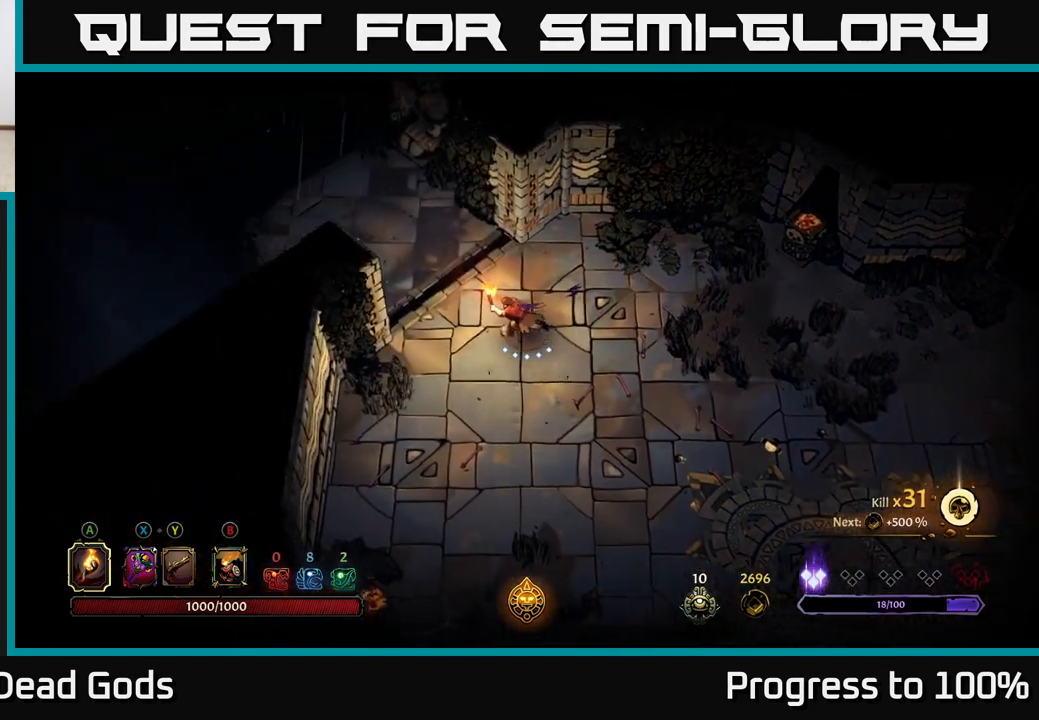
{"buttons": [], "left_stick": "up-left", "right_stick": "center", "events": [[133, "left_stick", "up-left"]]}
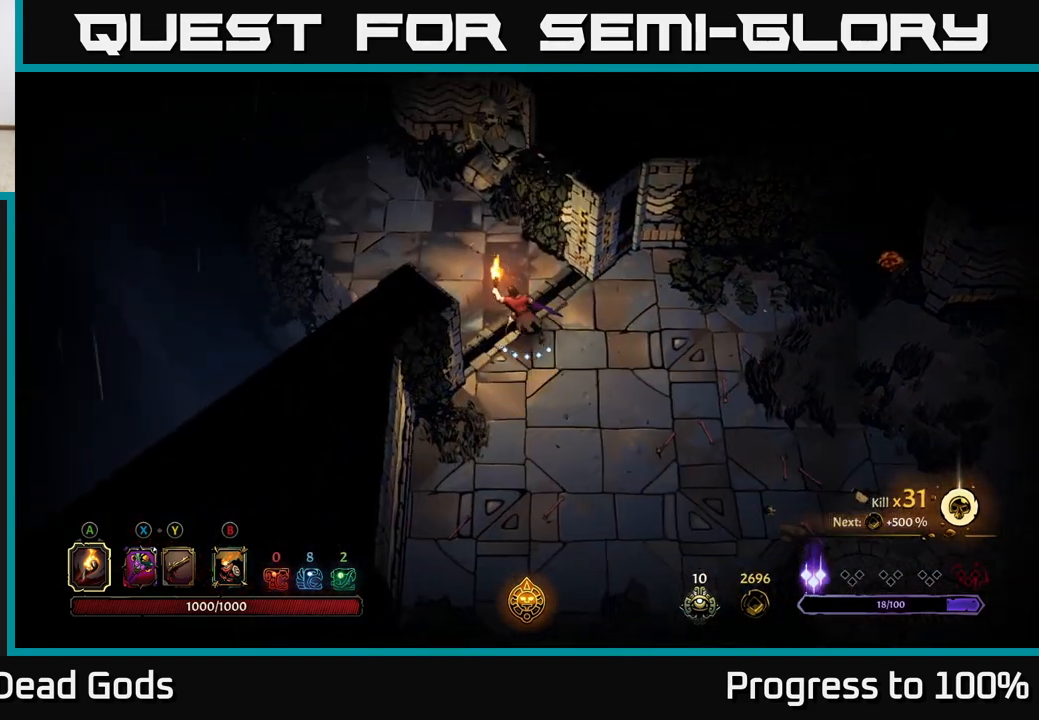
{"buttons": [], "left_stick": "up-left", "right_stick": "center", "events": []}
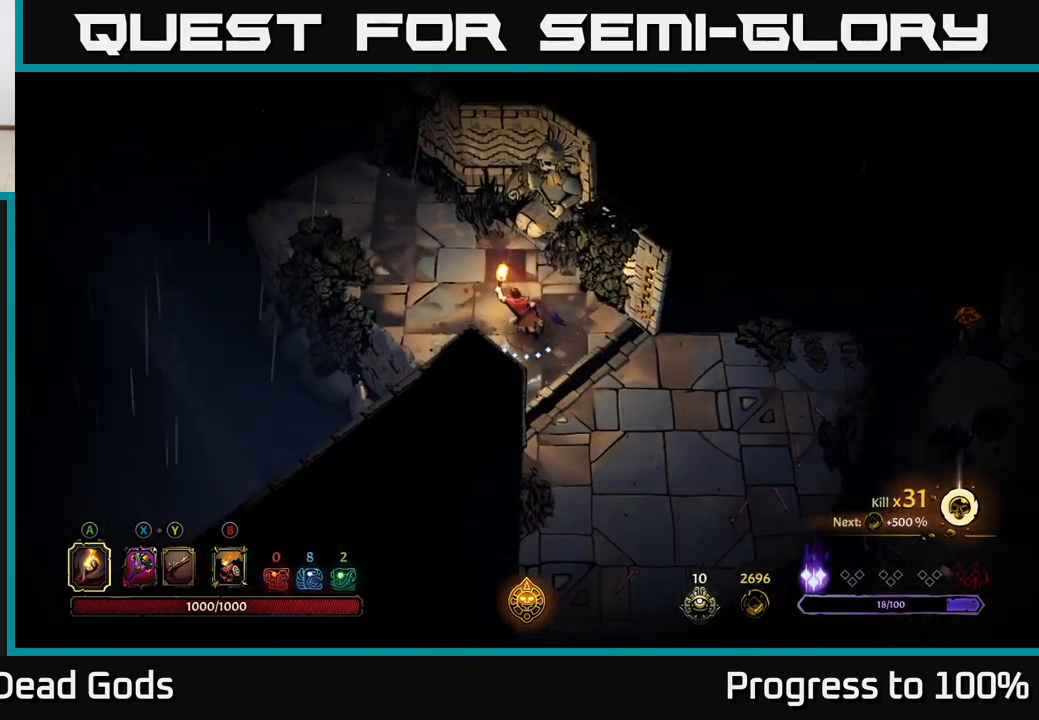
{"buttons": [], "left_stick": "up-left", "right_stick": "center", "events": []}
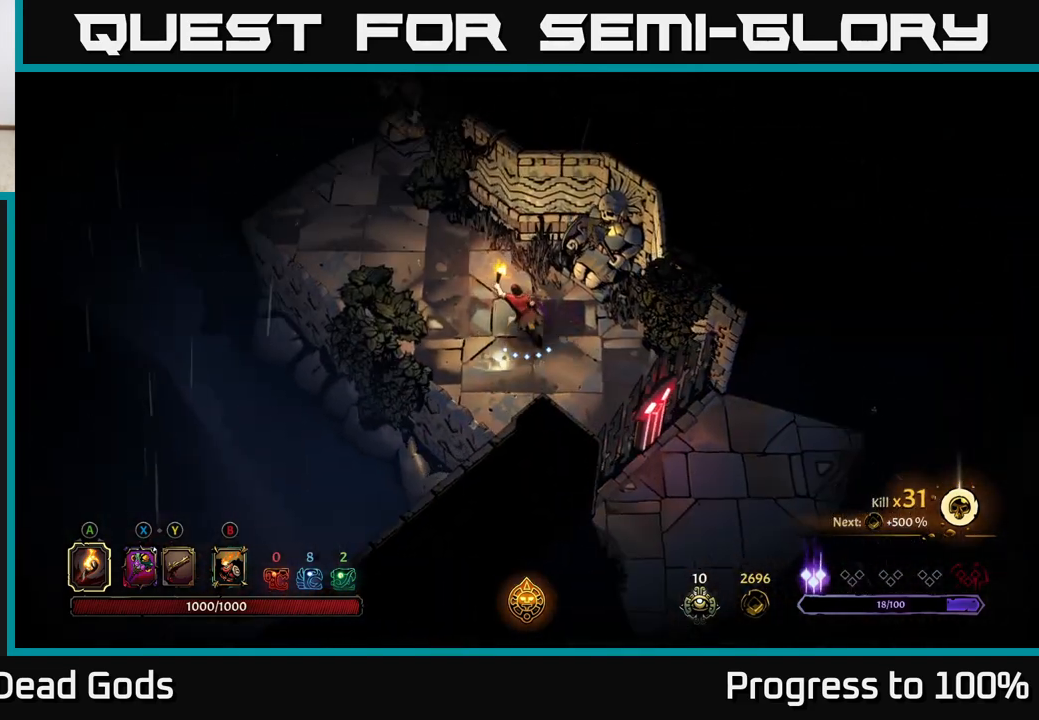
{"buttons": [], "left_stick": "up-left", "right_stick": "center", "events": []}
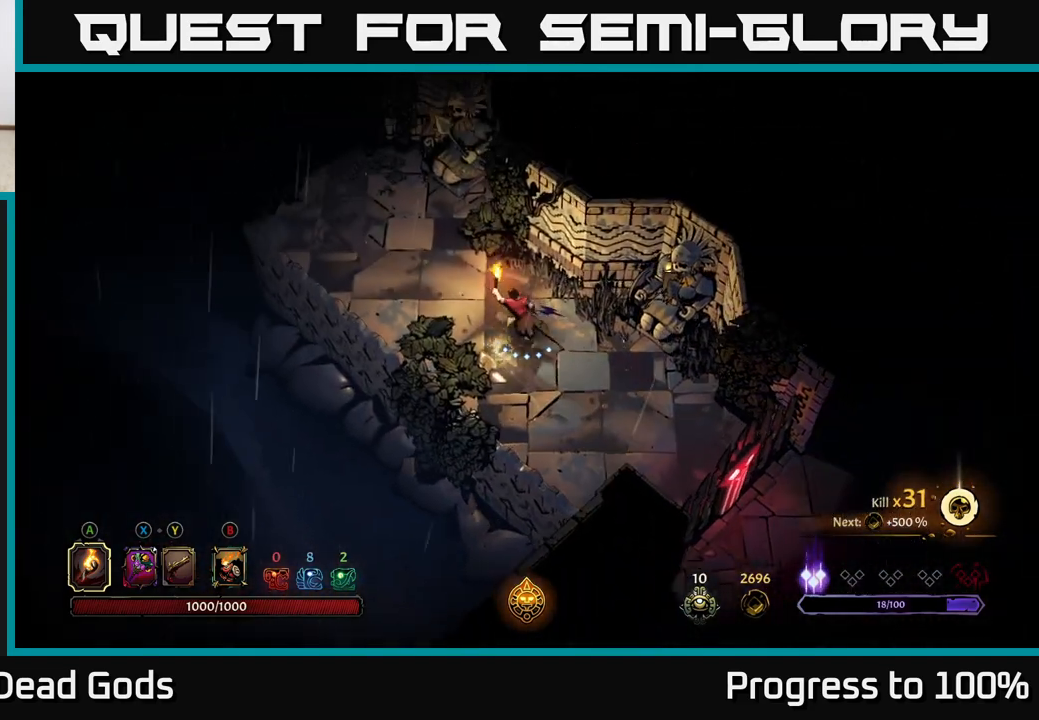
{"buttons": [], "left_stick": "up-left", "right_stick": "center", "events": []}
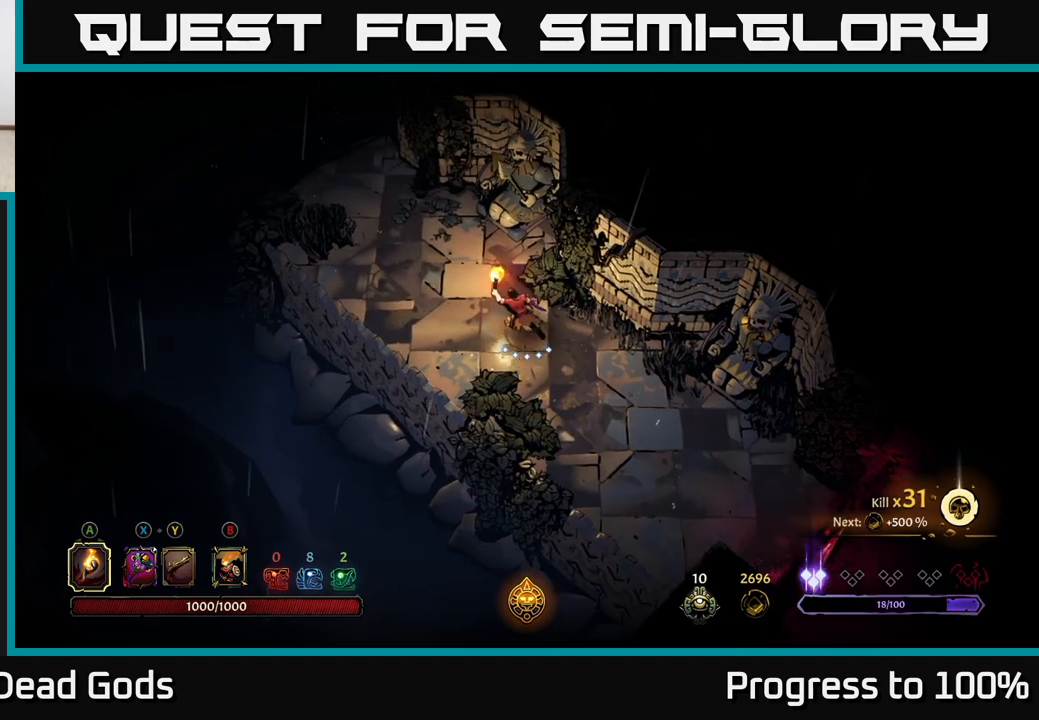
{"buttons": [], "left_stick": "up-left", "right_stick": "center", "events": []}
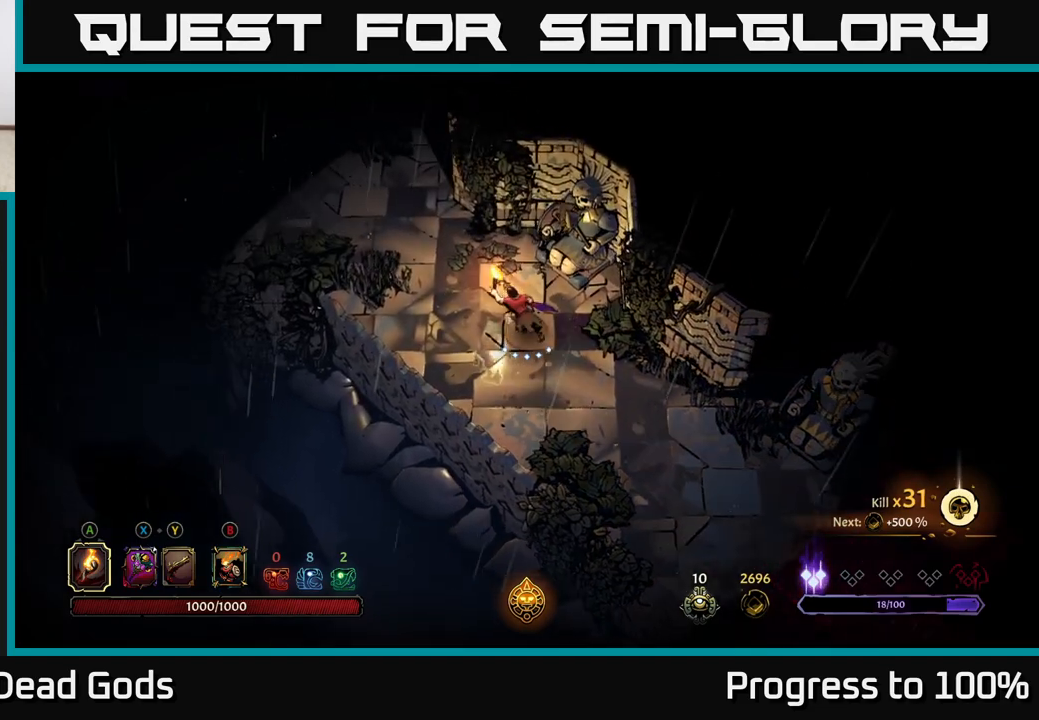
{"buttons": [], "left_stick": "up-left", "right_stick": "center", "events": []}
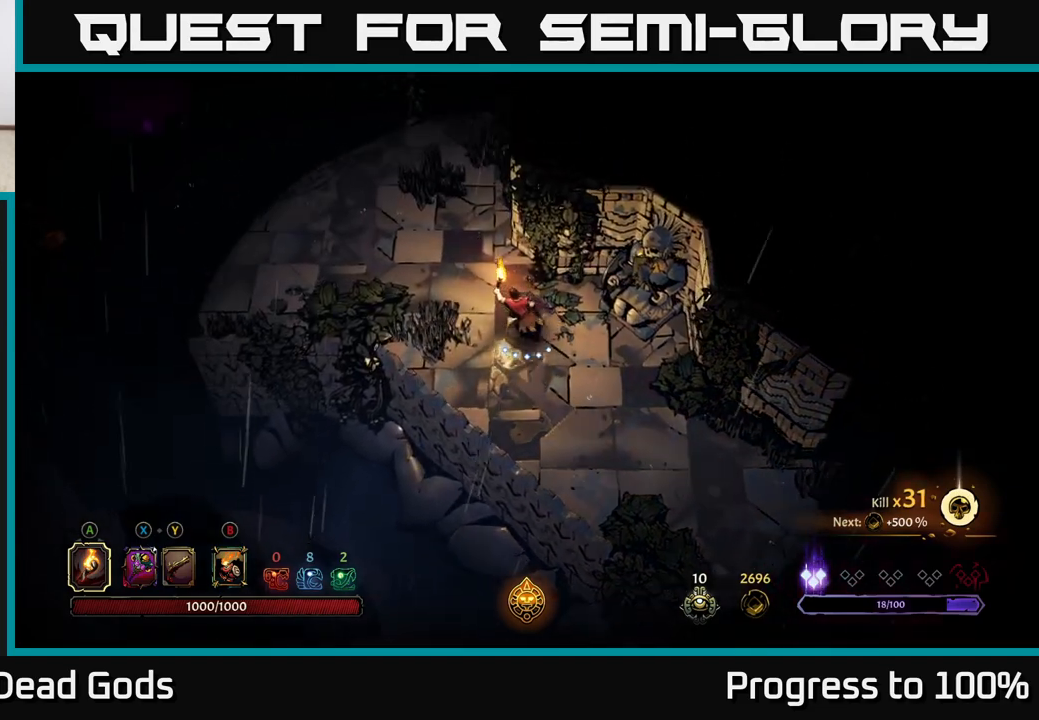
{"buttons": [], "left_stick": "up-left", "right_stick": "center", "events": []}
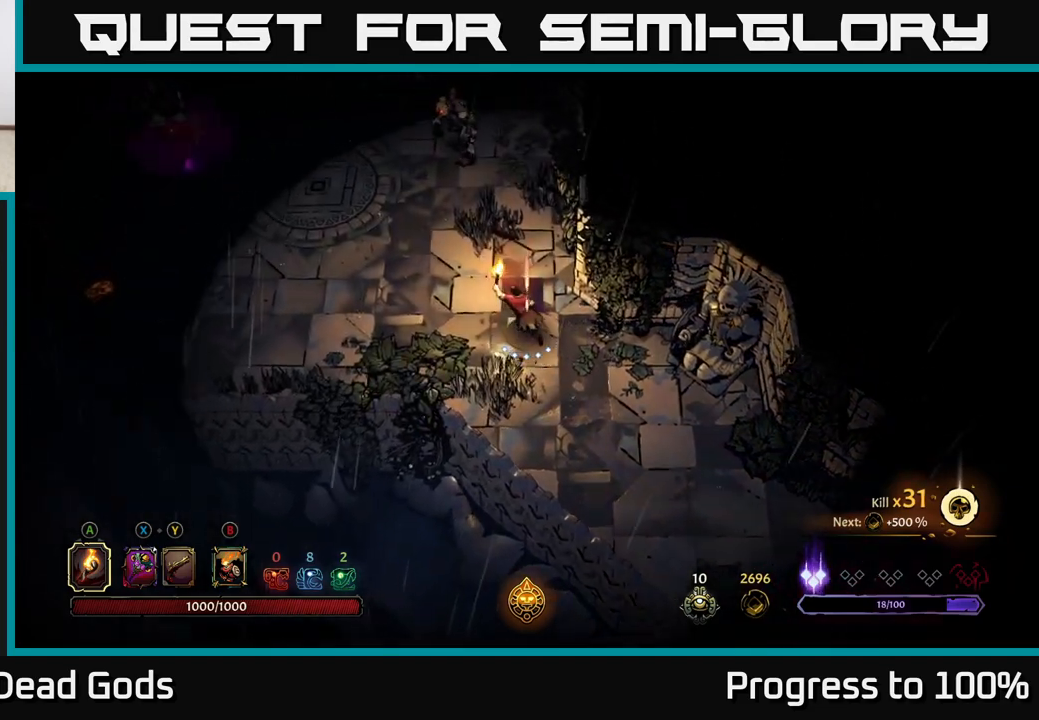
{"buttons": [], "left_stick": "up", "right_stick": "center", "events": [[450, "left_stick", "up"]]}
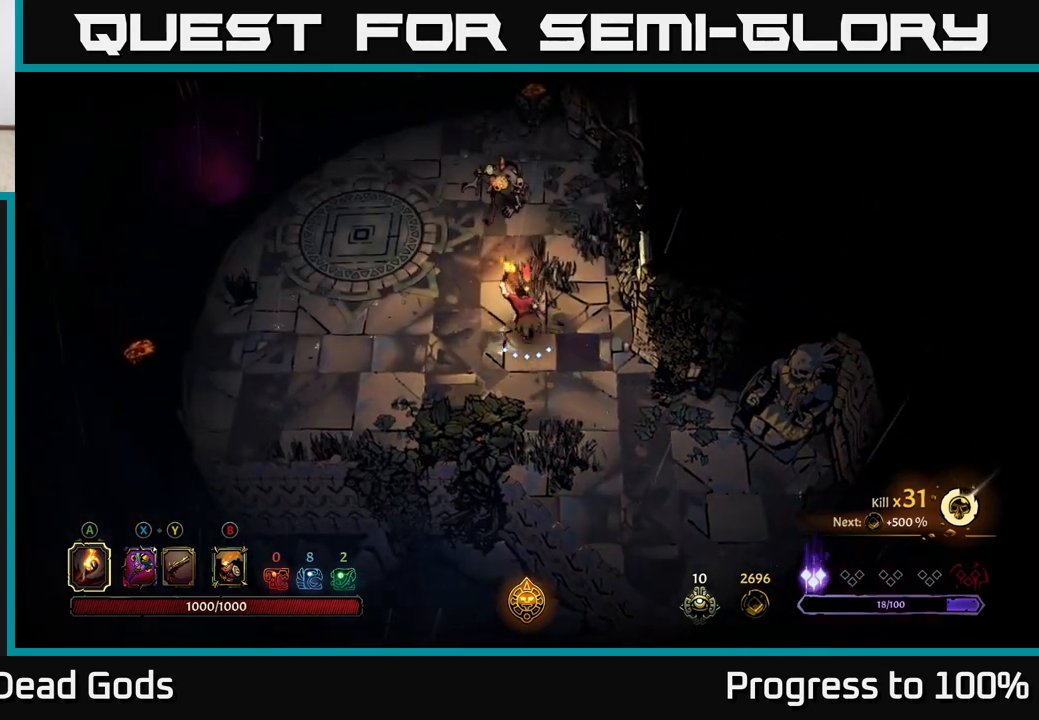
{"buttons": [], "left_stick": "up", "right_stick": "center", "events": [[117, "X", "down"], [183, "X", "up"], [267, "X", "down"], [350, "X", "up"]]}
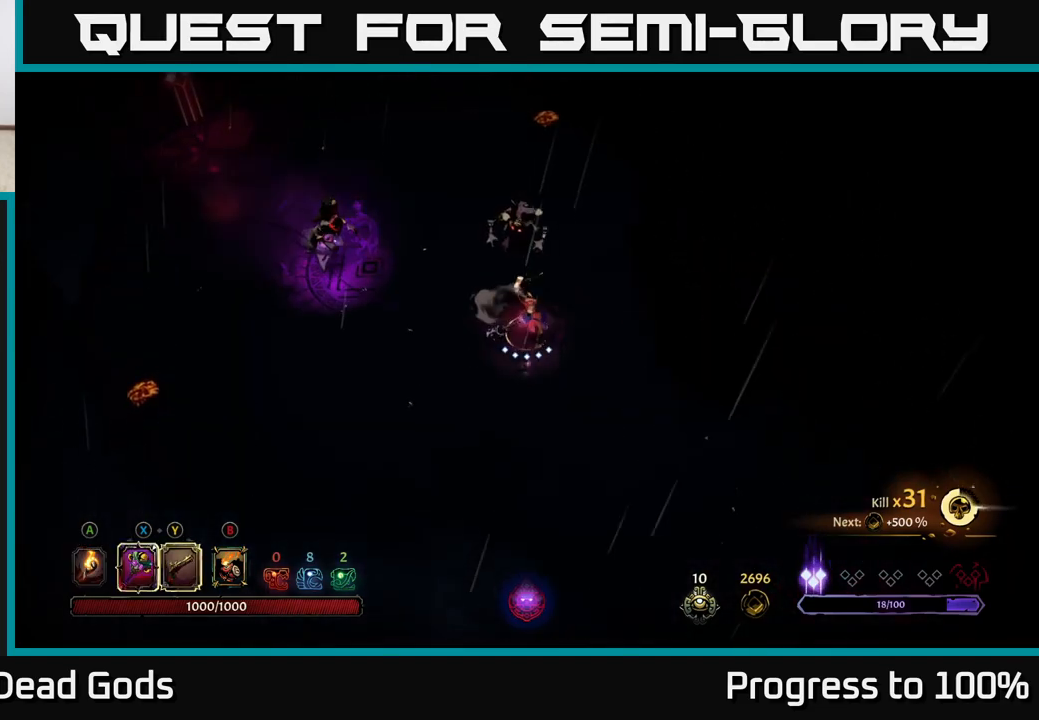
{"buttons": [], "left_stick": "up", "right_stick": "center", "events": [[183, "X", "down"], [350, "X", "up"]]}
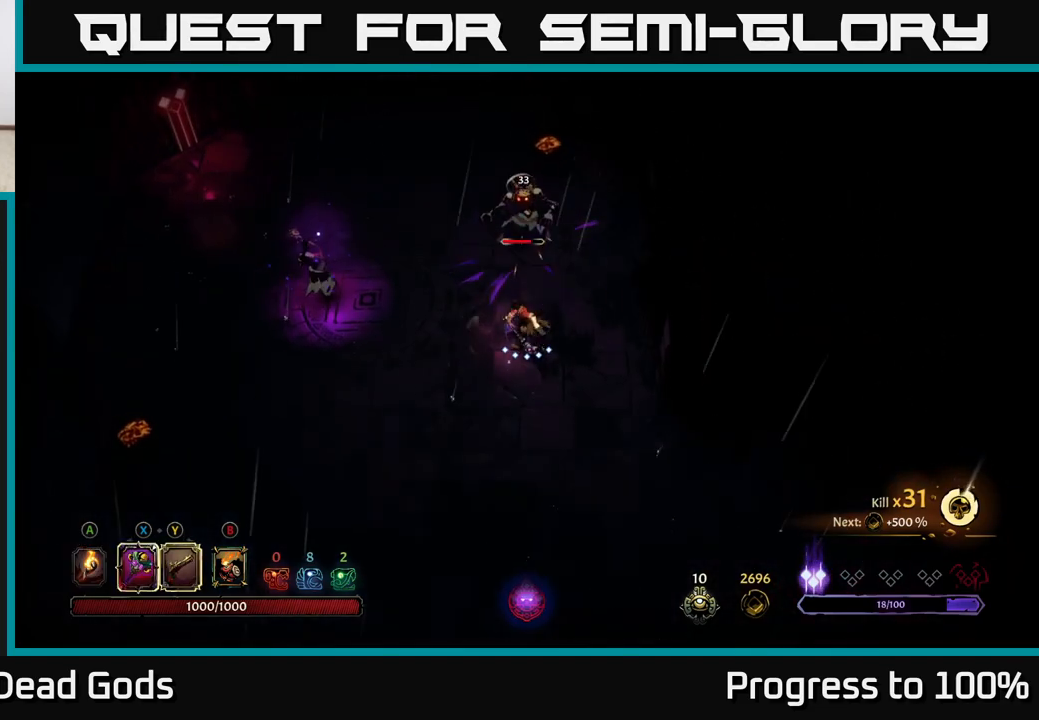
{"buttons": [], "left_stick": "up", "right_stick": "center", "events": []}
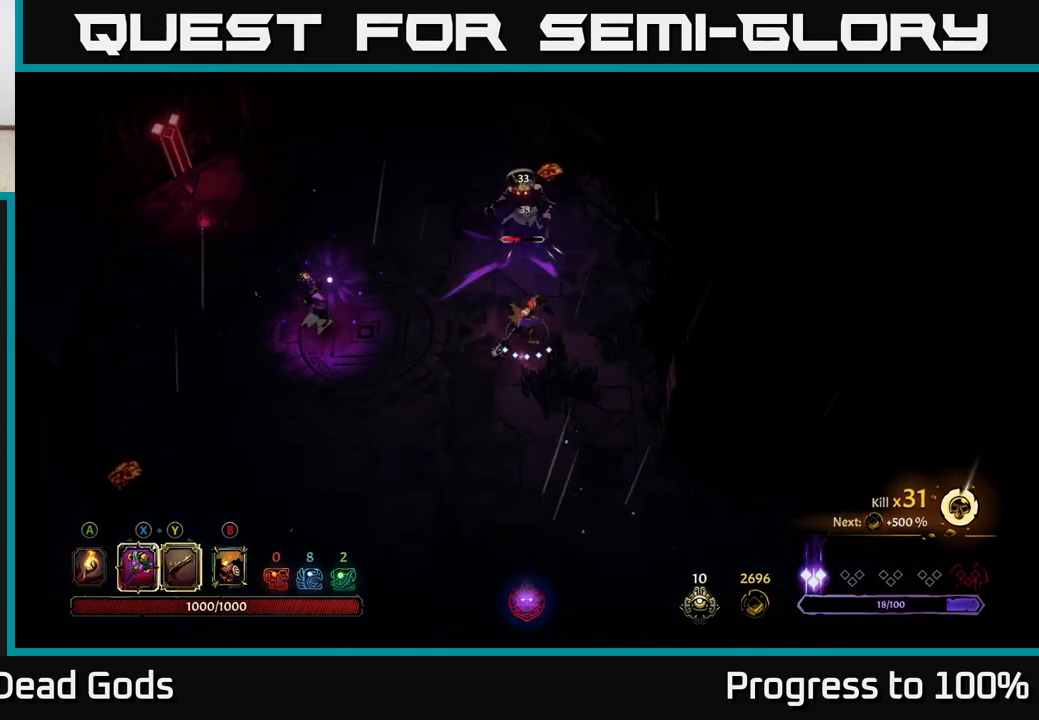
{"buttons": ["Y"], "left_stick": "center", "right_stick": "center", "events": [[50, "Y", "down"], [217, "left_stick", "center"]]}
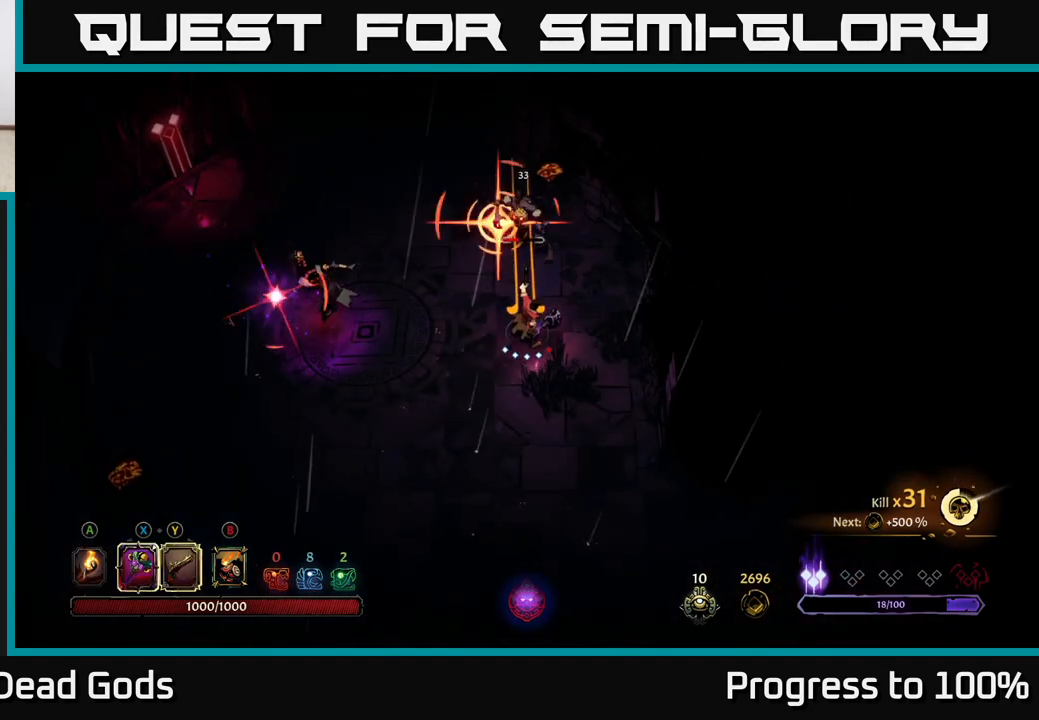
{"buttons": ["R2"], "left_stick": "left", "right_stick": "center", "events": [[250, "Y", "up"], [300, "left_stick", "left"], [483, "R2", "down"]]}
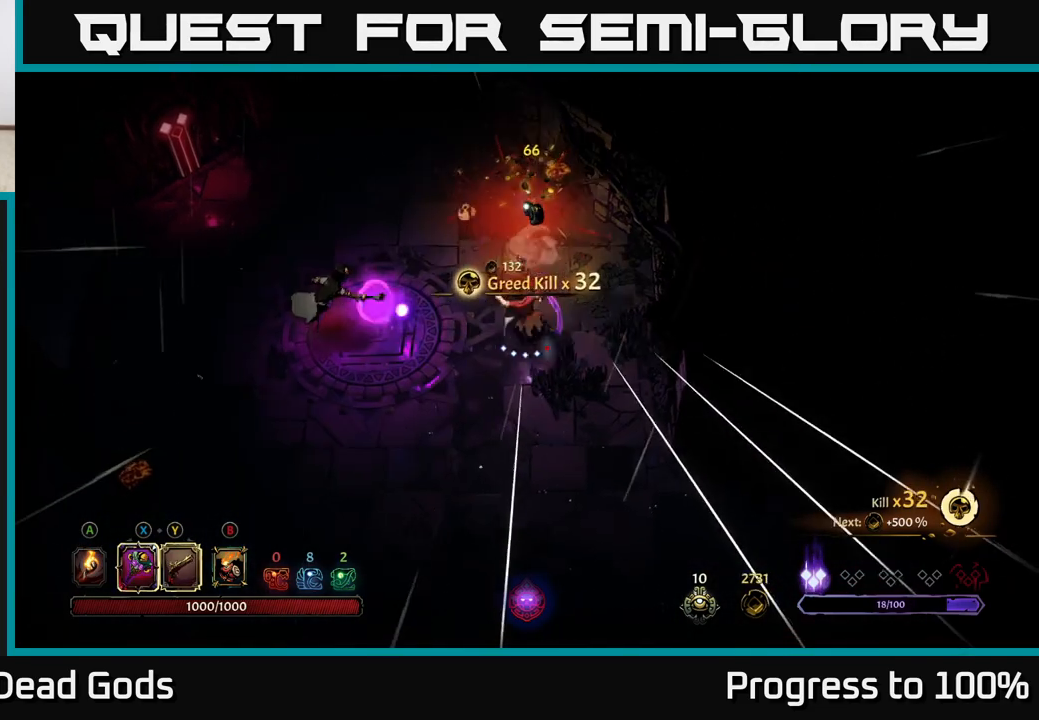
{"buttons": [], "left_stick": "left", "right_stick": "center", "events": [[133, "left_stick", "up-left"], [417, "R2", "up"], [417, "left_stick", "left"]]}
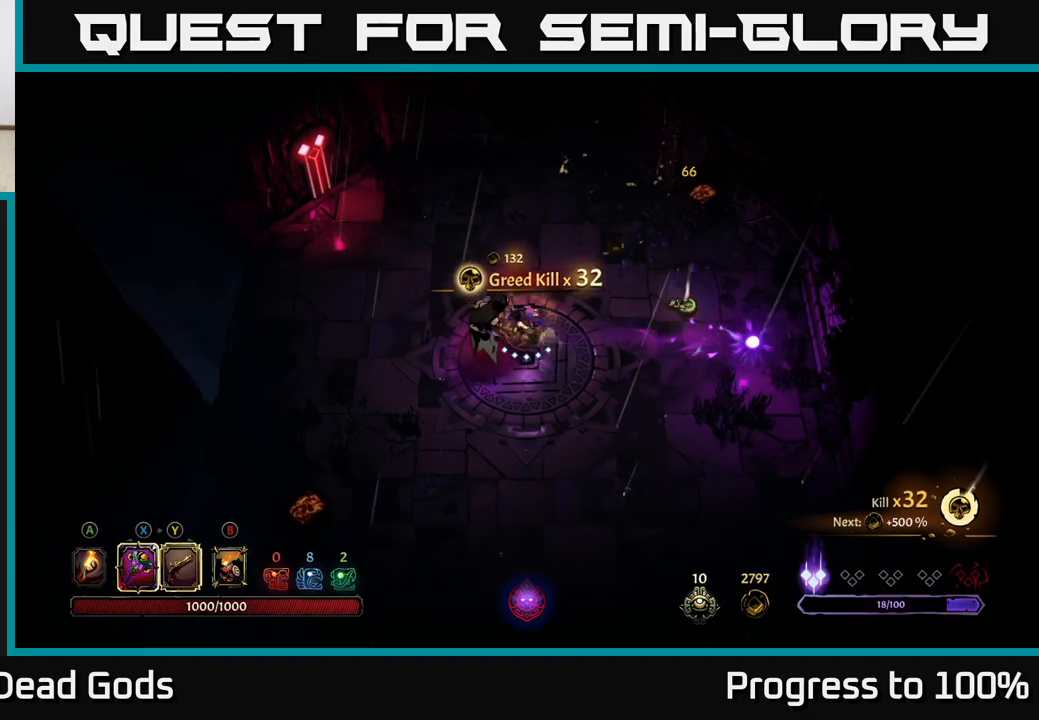
{"buttons": [], "left_stick": "down-left", "right_stick": "center", "events": [[17, "left_stick", "center"], [167, "X", "down"], [183, "left_stick", "down-left"], [350, "X", "up"]]}
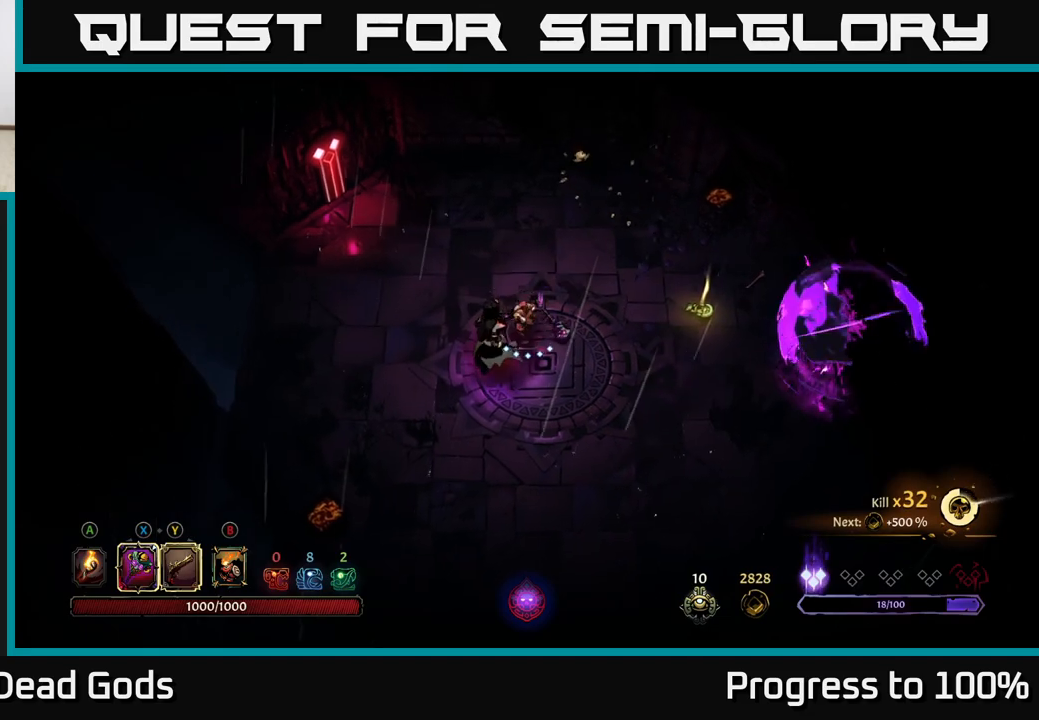
{"buttons": [], "left_stick": "down-left", "right_stick": "center", "events": [[183, "X", "down"], [433, "X", "up"]]}
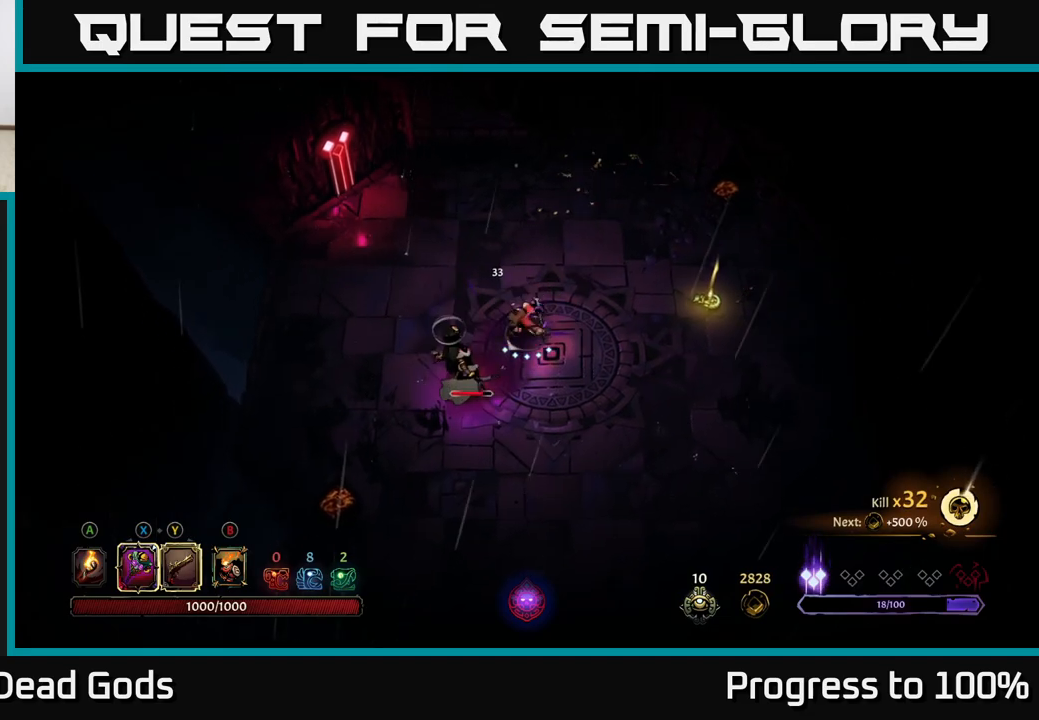
{"buttons": [], "left_stick": "center", "right_stick": "center", "events": [[300, "X", "down"], [417, "X", "up"], [483, "left_stick", "center"]]}
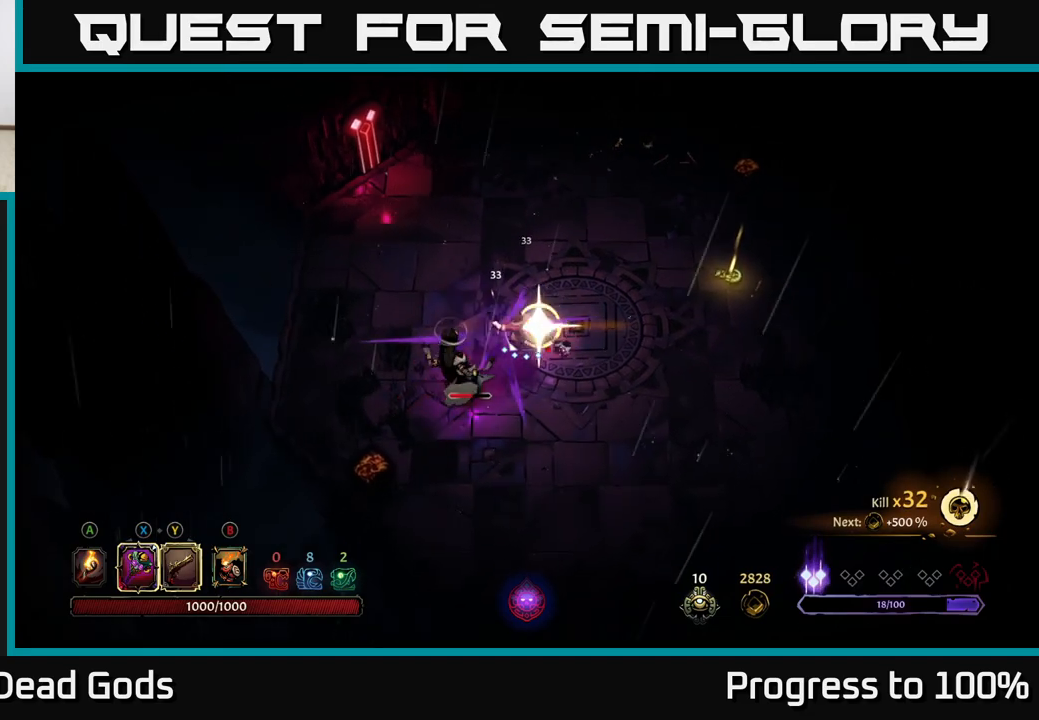
{"buttons": [], "left_stick": "down-left", "right_stick": "center", "events": [[100, "left_stick", "up"], [367, "left_stick", "left"], [417, "left_stick", "down-left"]]}
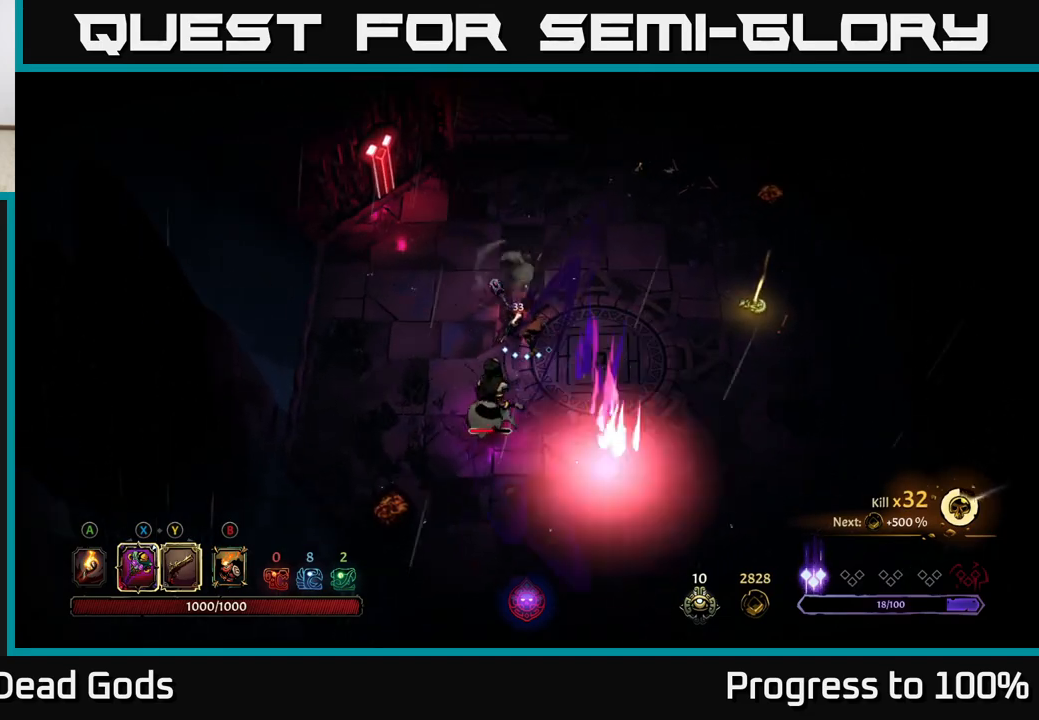
{"buttons": [], "left_stick": "center", "right_stick": "center", "events": [[117, "left_stick", "down"], [450, "left_stick", "center"]]}